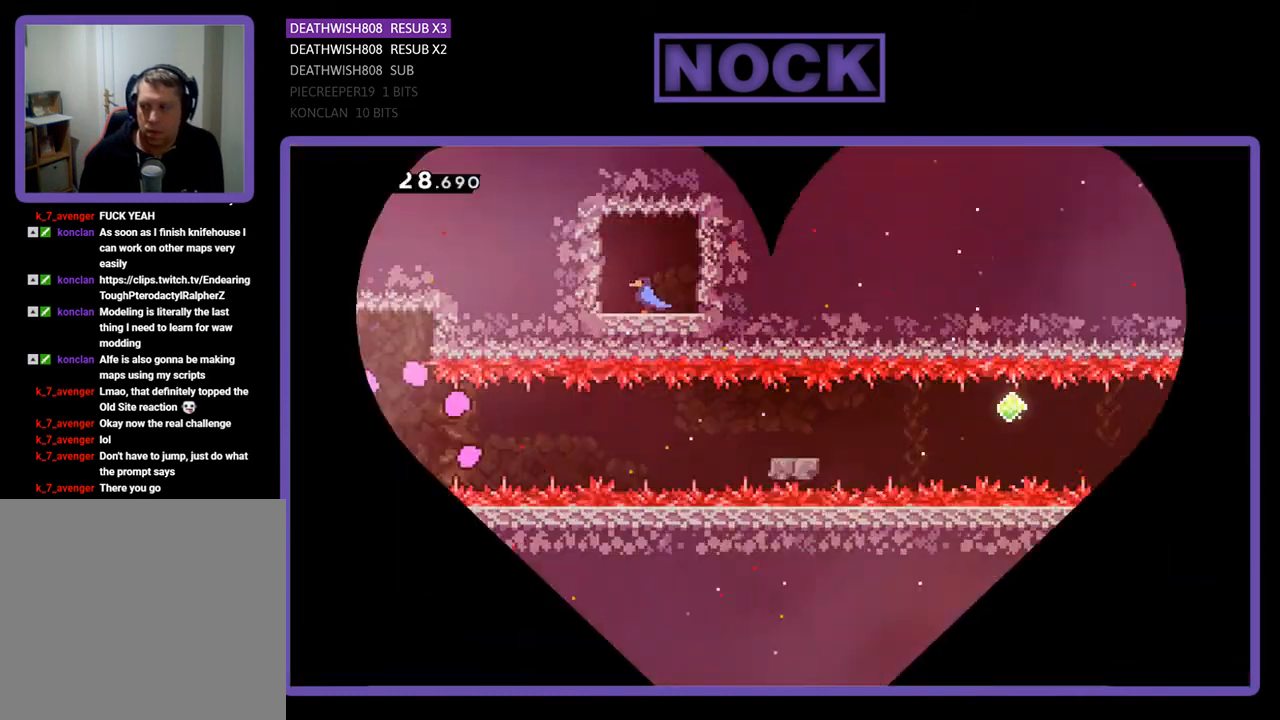
Gameplay with a controller (PlayStation layout); each line is a JSON object with the inputs held at the frame after it. "events" lists button and stick changes between this image and that frame as [ms after this image, input, new state], when the widget could be followed in between. Not read: left_stick.
{"buttons": ["DPAD_DOWN", "DPAD_RIGHT"], "right_stick": "center", "events": [[433, "DPAD_DOWN", "down"], [433, "DPAD_RIGHT", "down"]]}
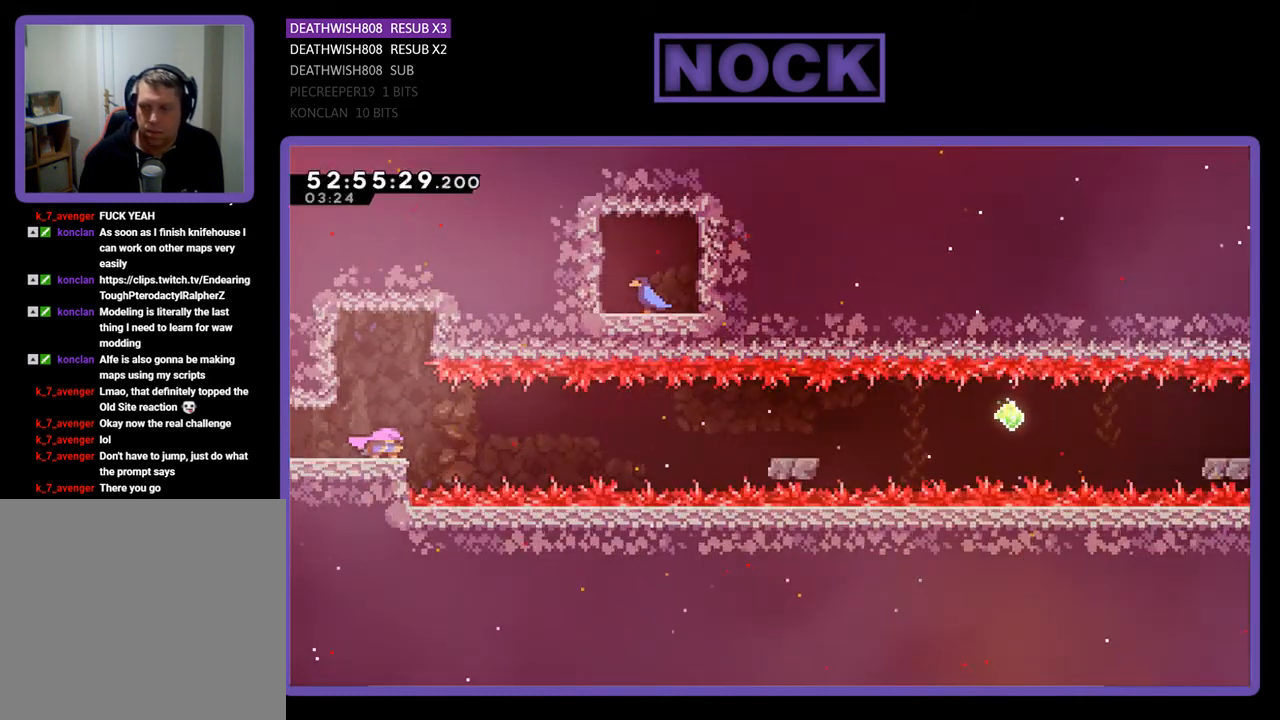
{"buttons": ["CIRCLE", "DPAD_DOWN", "DPAD_RIGHT"], "right_stick": "center", "events": [[400, "CIRCLE", "down"]]}
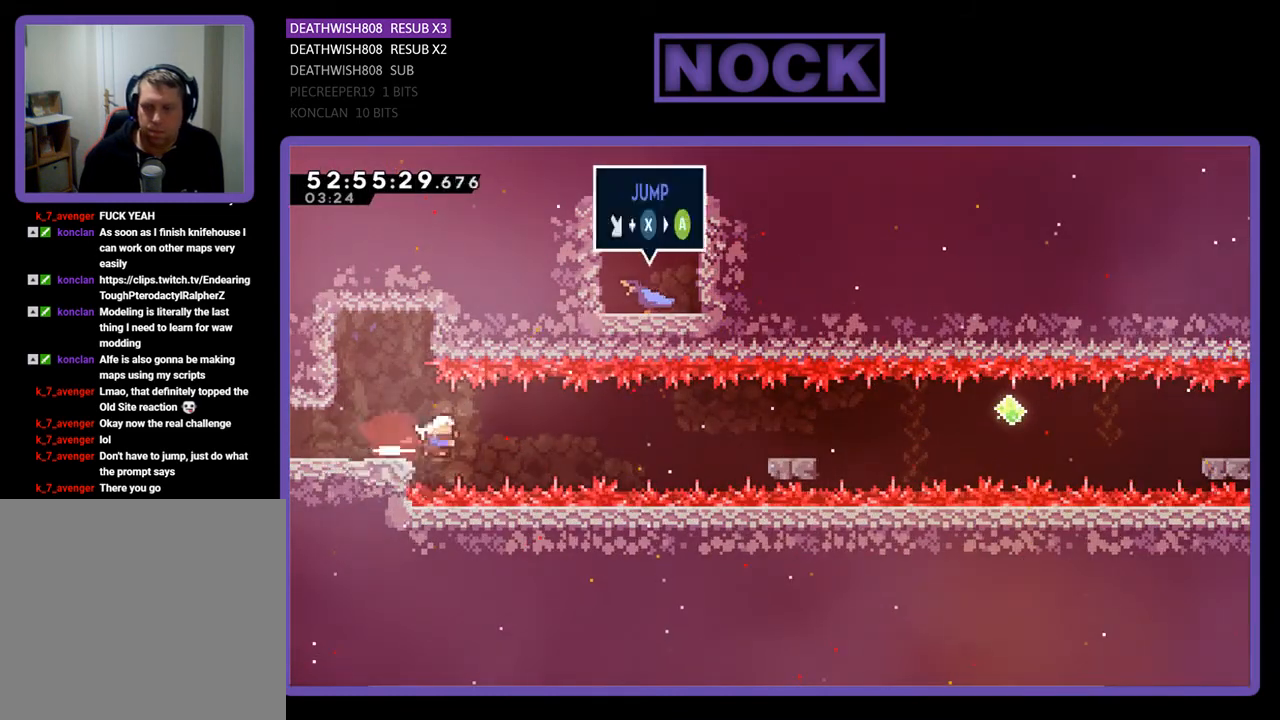
{"buttons": ["DPAD_DOWN", "DPAD_RIGHT"], "right_stick": "center", "events": [[33, "CIRCLE", "up"], [133, "CROSS", "down"], [300, "CROSS", "up"]]}
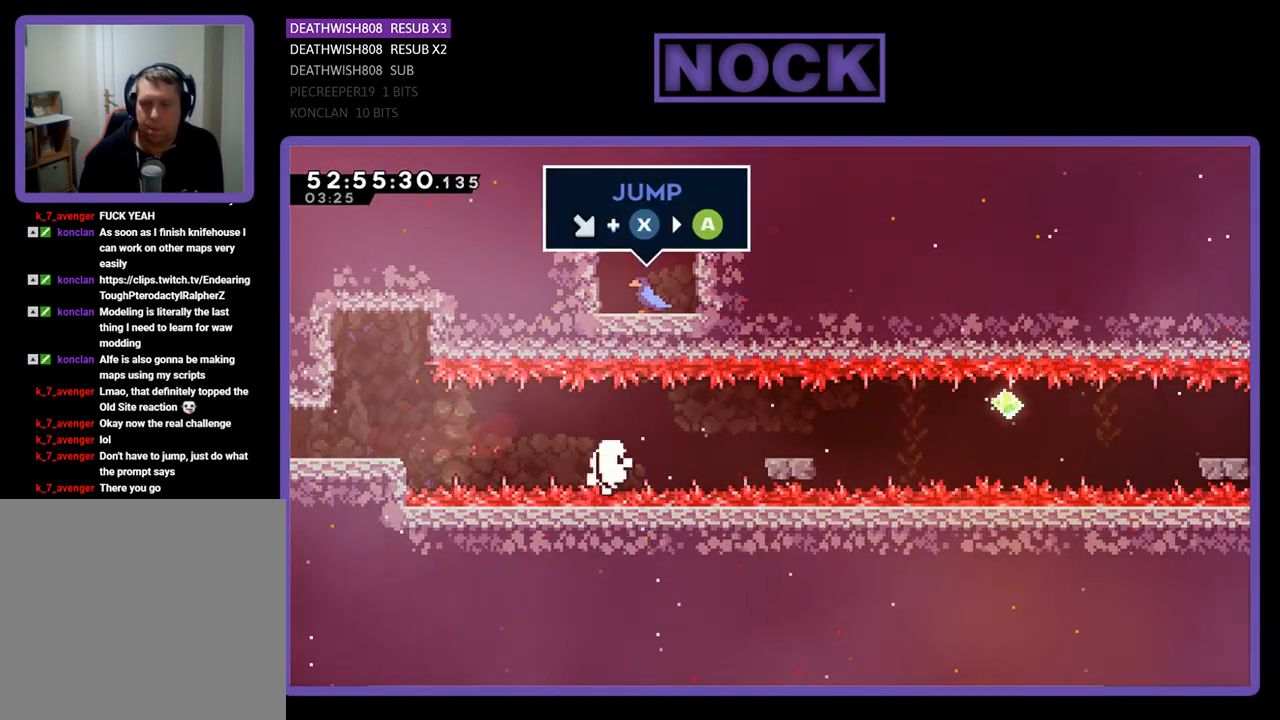
{"buttons": [], "right_stick": "center", "events": [[33, "DPAD_DOWN", "up"], [133, "DPAD_RIGHT", "up"]]}
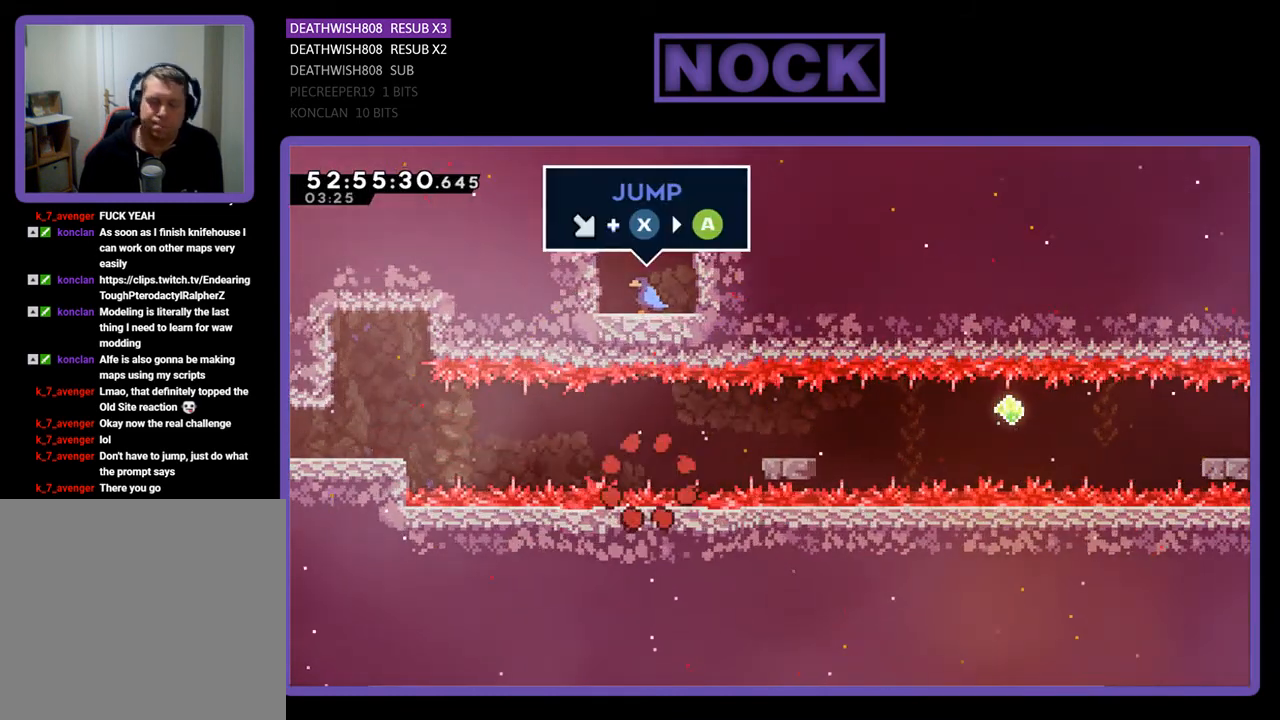
{"buttons": [], "right_stick": "center", "events": [[100, "DPAD_RIGHT", "down"], [133, "DPAD_RIGHT", "up"]]}
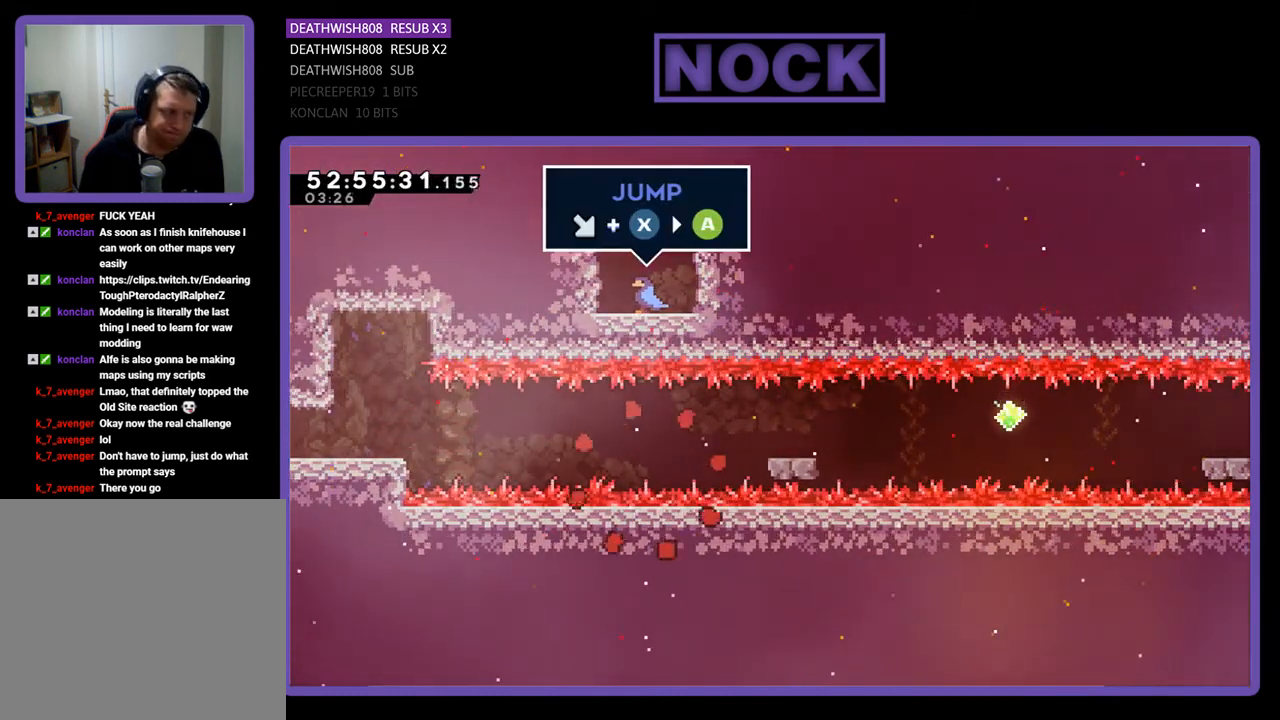
{"buttons": [], "right_stick": "center", "events": []}
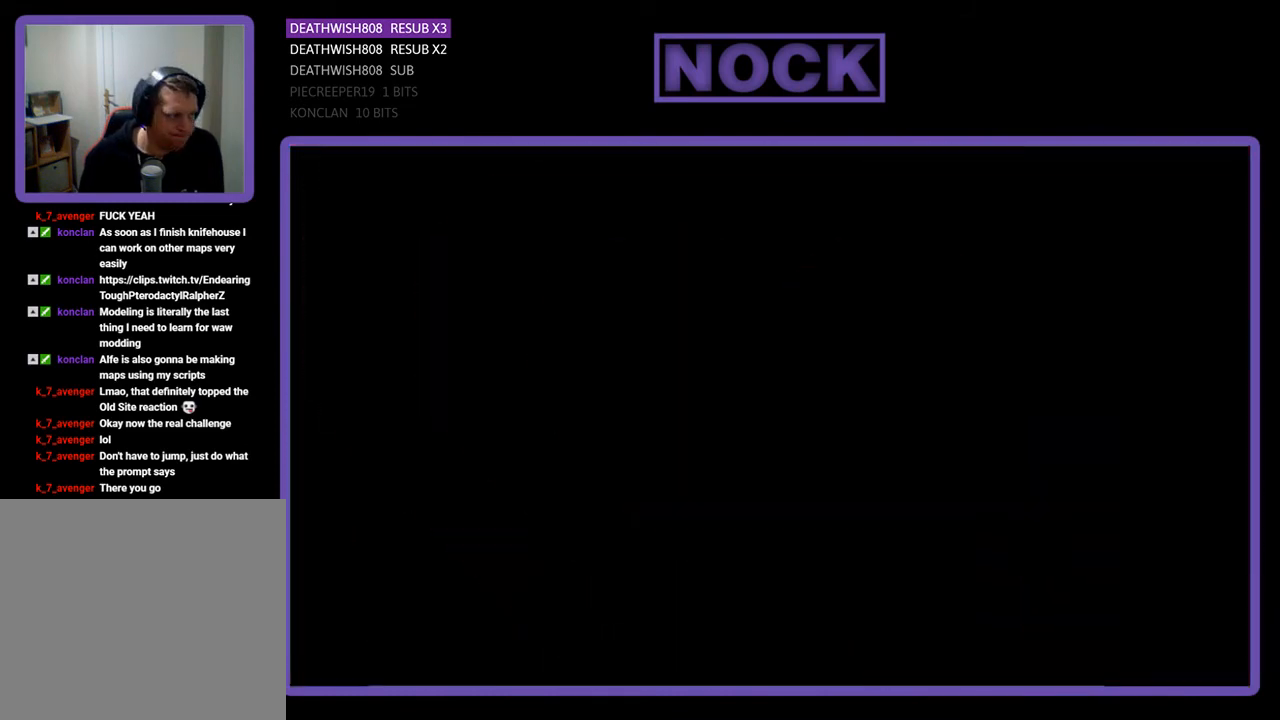
{"buttons": ["DPAD_DOWN", "DPAD_RIGHT"], "right_stick": "center", "events": [[233, "DPAD_RIGHT", "down"], [300, "DPAD_DOWN", "down"]]}
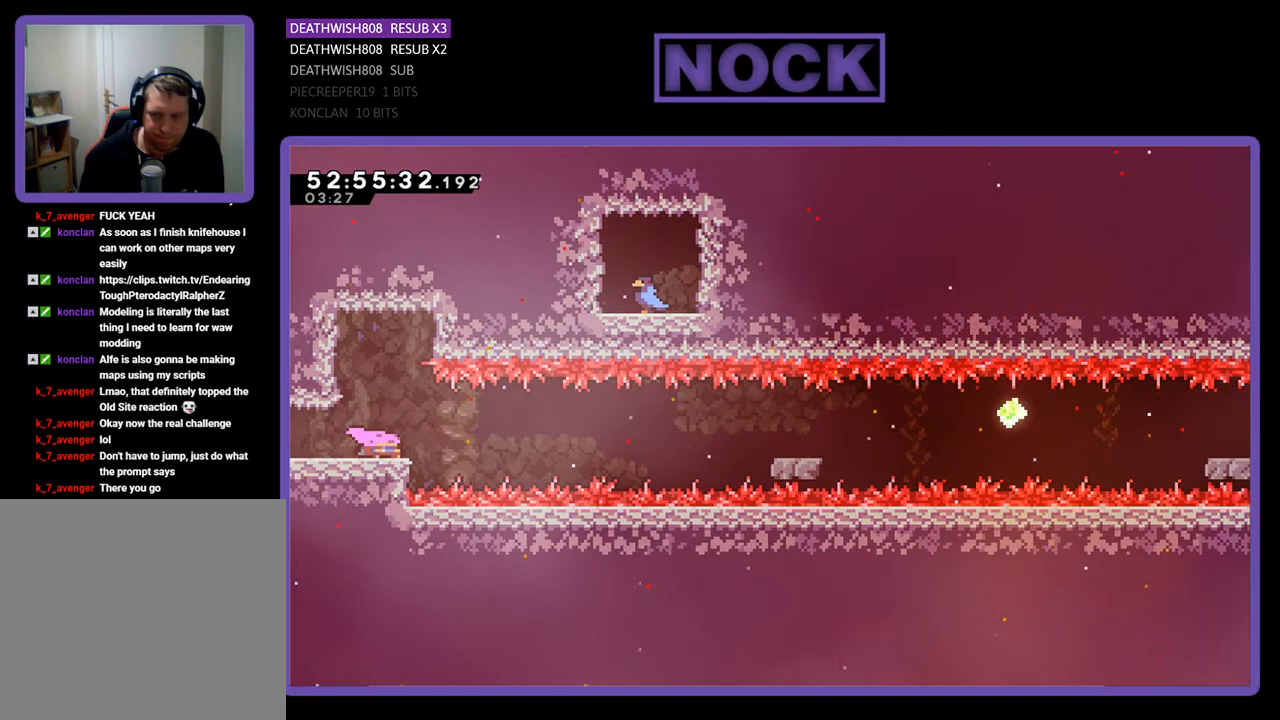
{"buttons": ["CIRCLE", "DPAD_DOWN", "DPAD_RIGHT"], "right_stick": "center", "events": [[467, "CIRCLE", "down"]]}
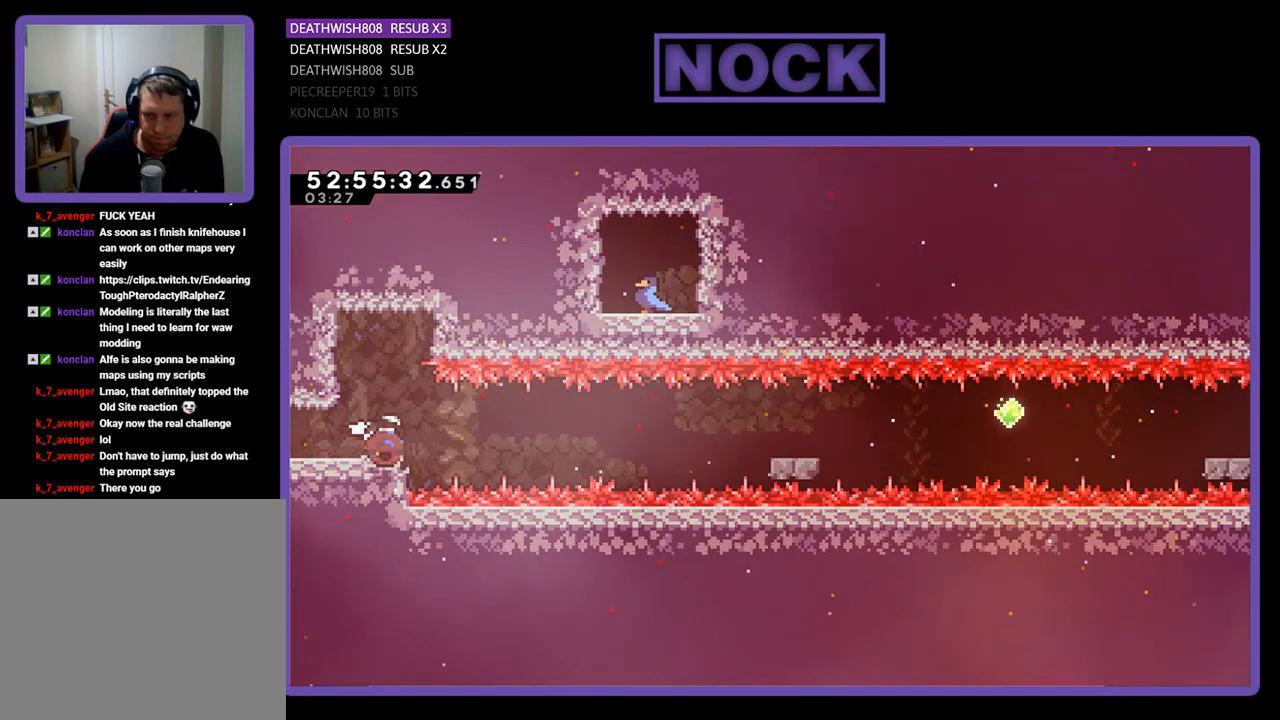
{"buttons": ["DPAD_RIGHT"], "right_stick": "center", "events": [[133, "CIRCLE", "up"], [233, "CROSS", "down"], [433, "CROSS", "up"], [500, "DPAD_DOWN", "up"]]}
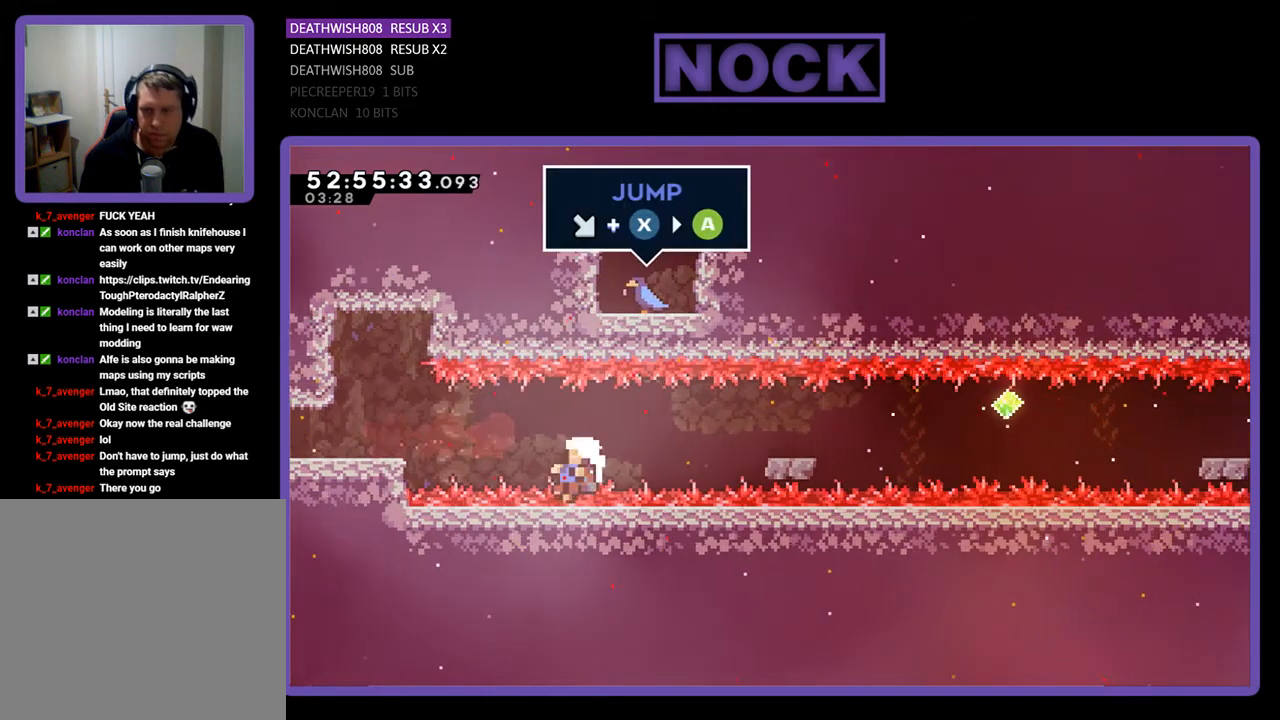
{"buttons": [], "right_stick": "center", "events": [[267, "DPAD_RIGHT", "up"]]}
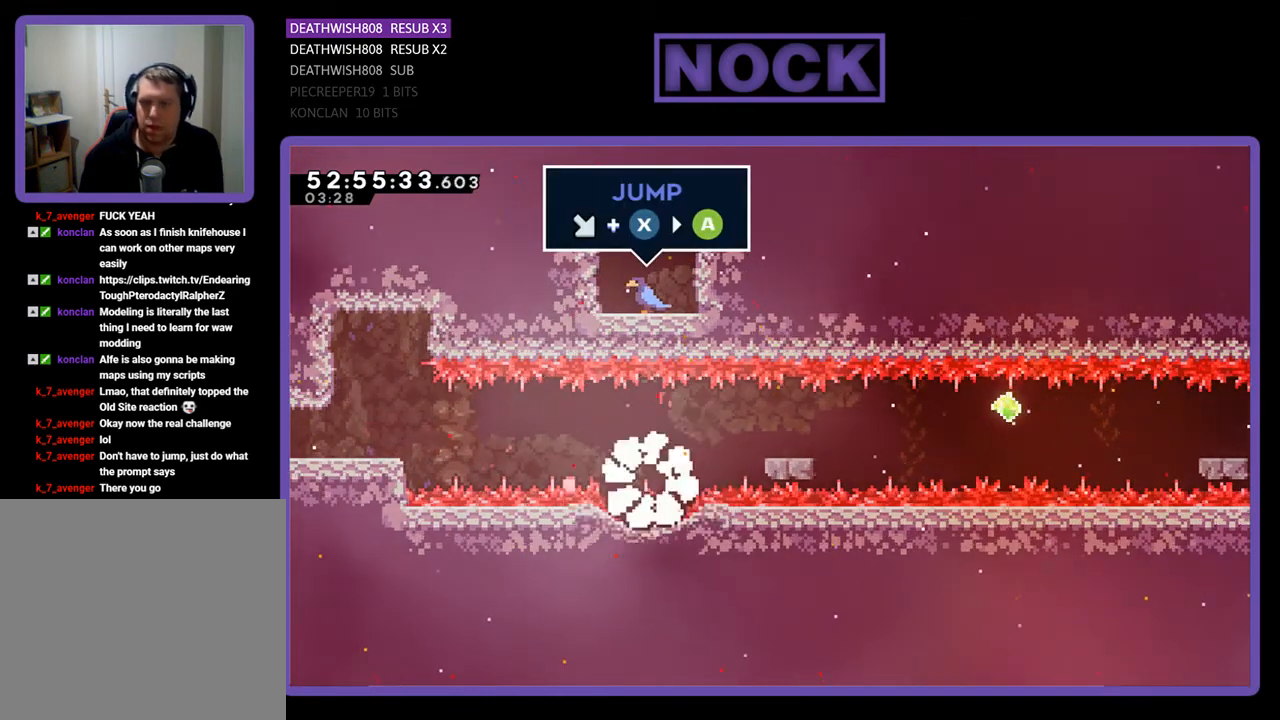
{"buttons": [], "right_stick": "center", "events": []}
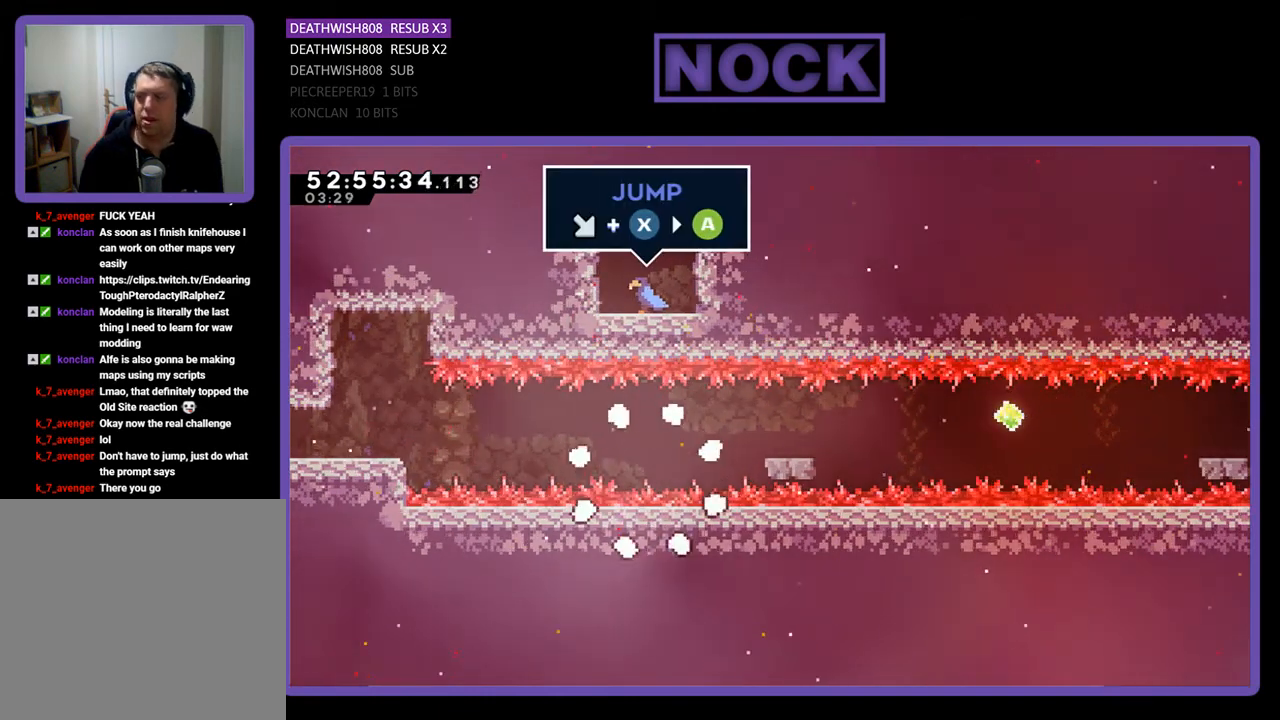
{"buttons": [], "right_stick": "center", "events": []}
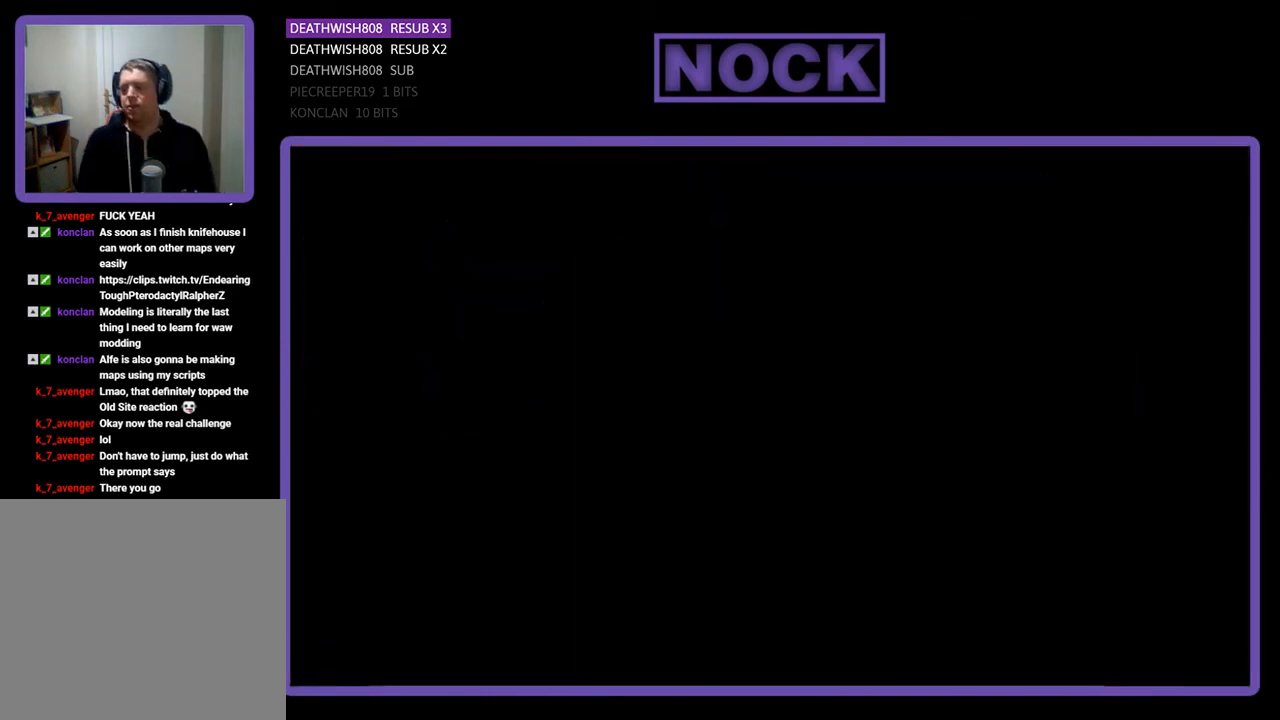
{"buttons": [], "right_stick": "center", "events": []}
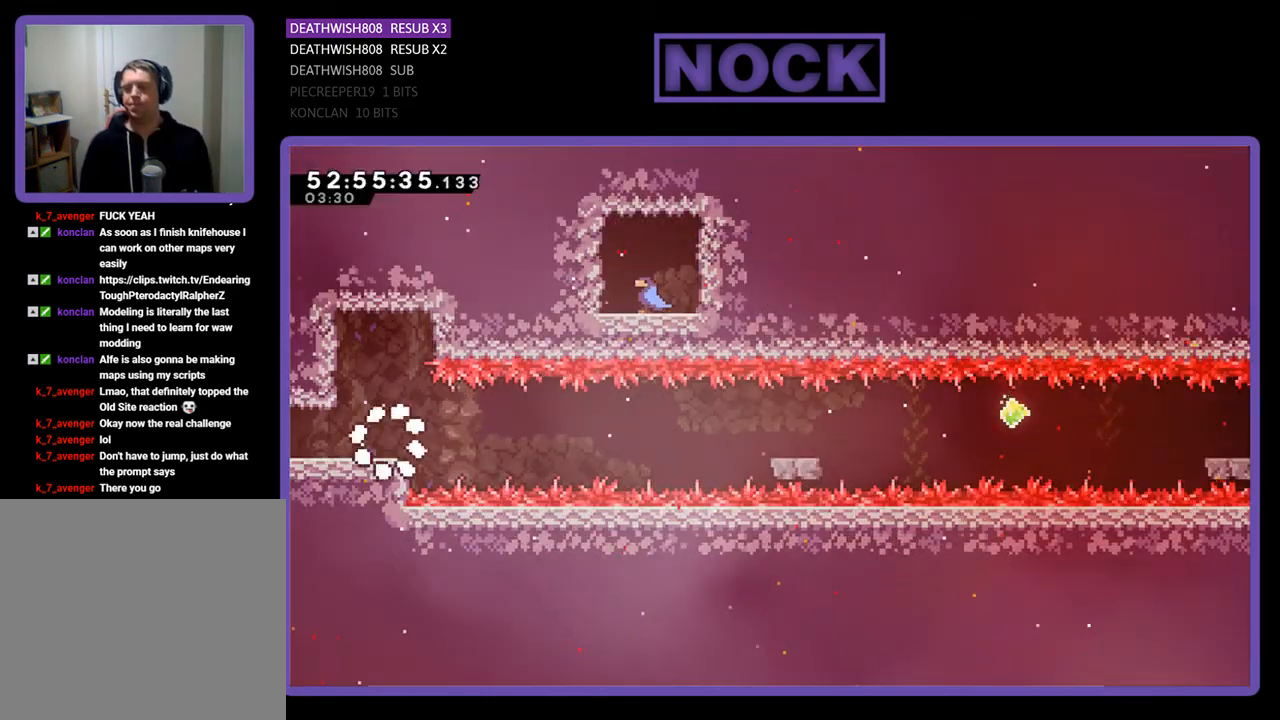
{"buttons": ["CIRCLE", "DPAD_DOWN", "DPAD_RIGHT"], "right_stick": "center", "events": [[67, "DPAD_RIGHT", "down"], [167, "DPAD_DOWN", "down"], [500, "CIRCLE", "down"]]}
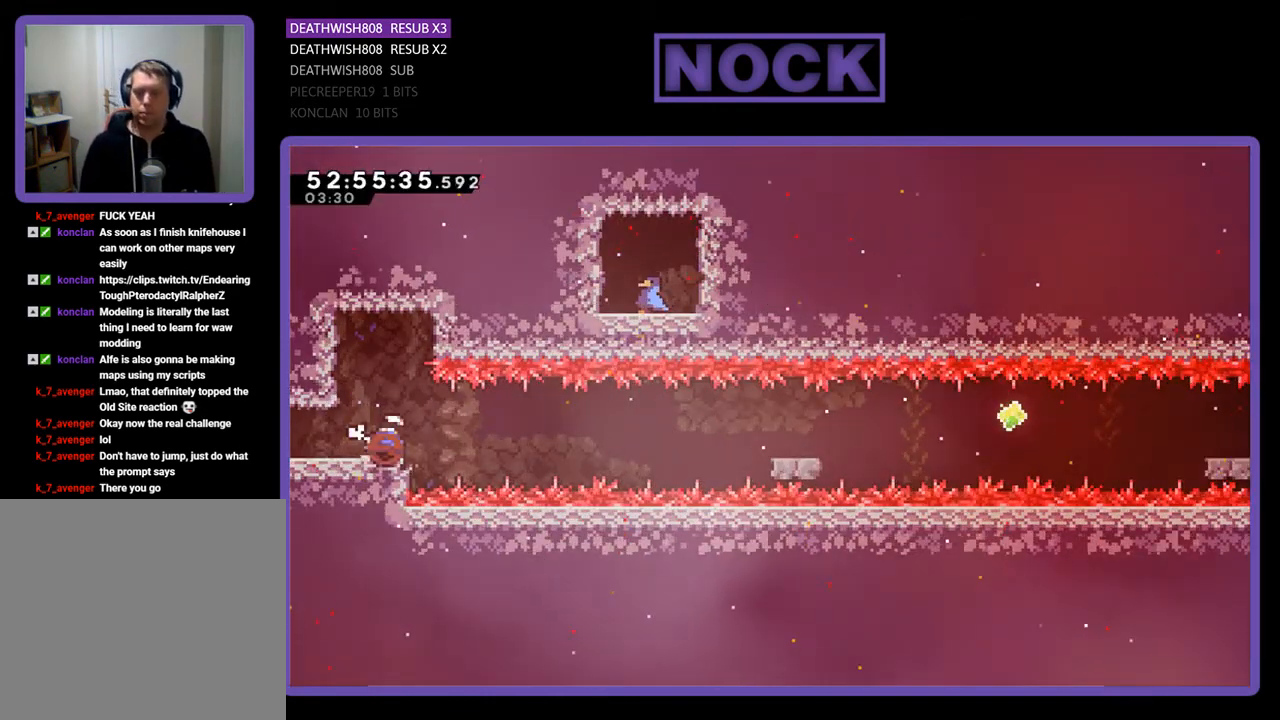
{"buttons": ["DPAD_DOWN", "DPAD_RIGHT"], "right_stick": "center", "events": [[133, "CIRCLE", "up"], [233, "CROSS", "down"], [467, "CROSS", "up"]]}
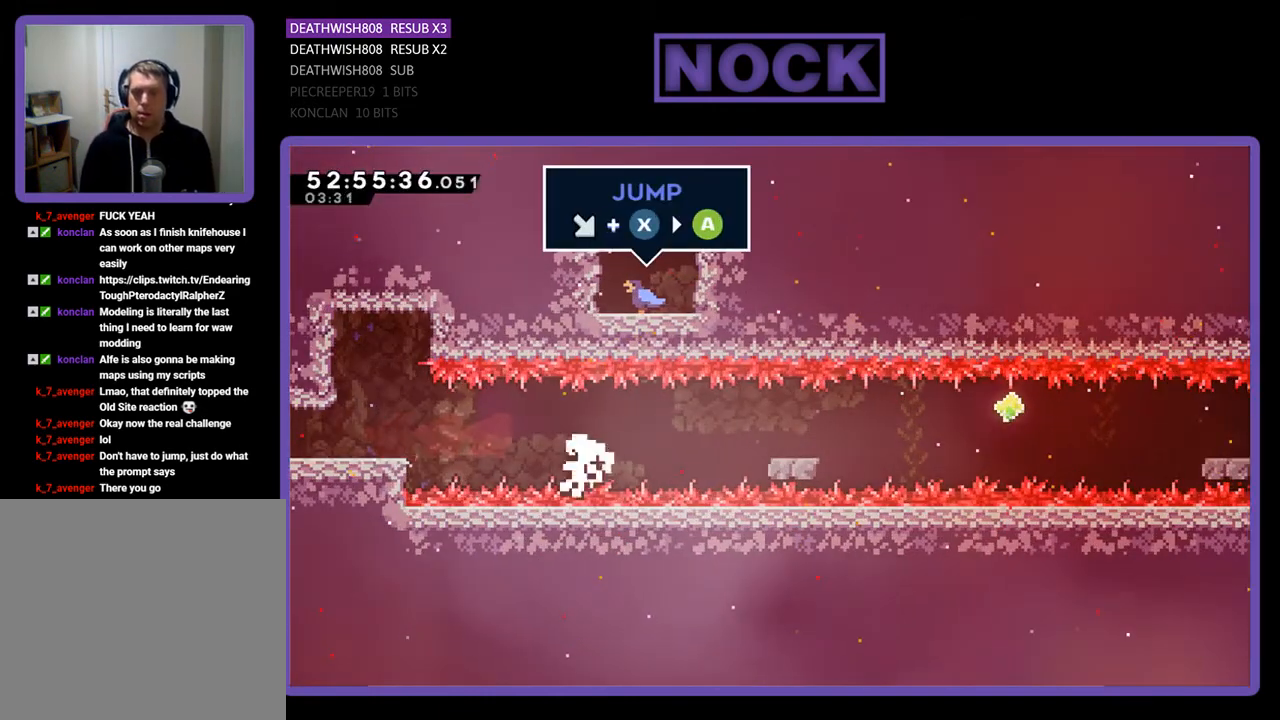
{"buttons": [], "right_stick": "center", "events": [[33, "DPAD_DOWN", "up"], [133, "DPAD_RIGHT", "up"]]}
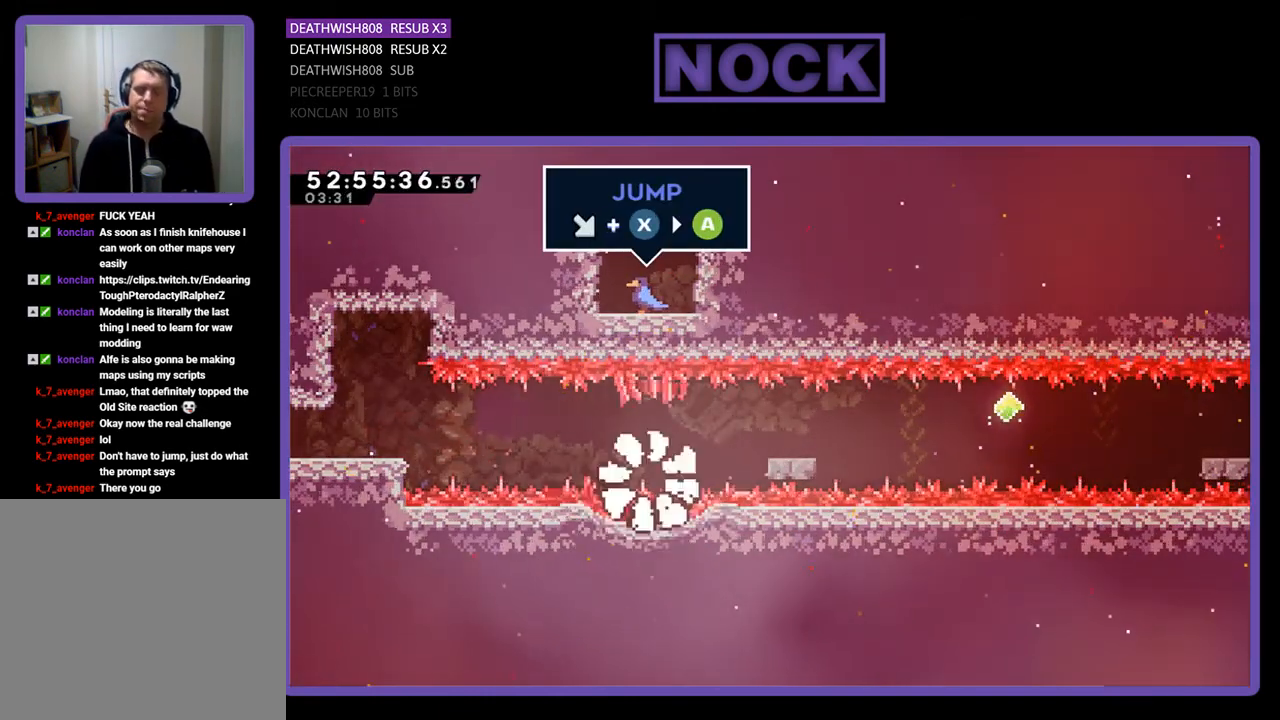
{"buttons": [], "right_stick": "center", "events": []}
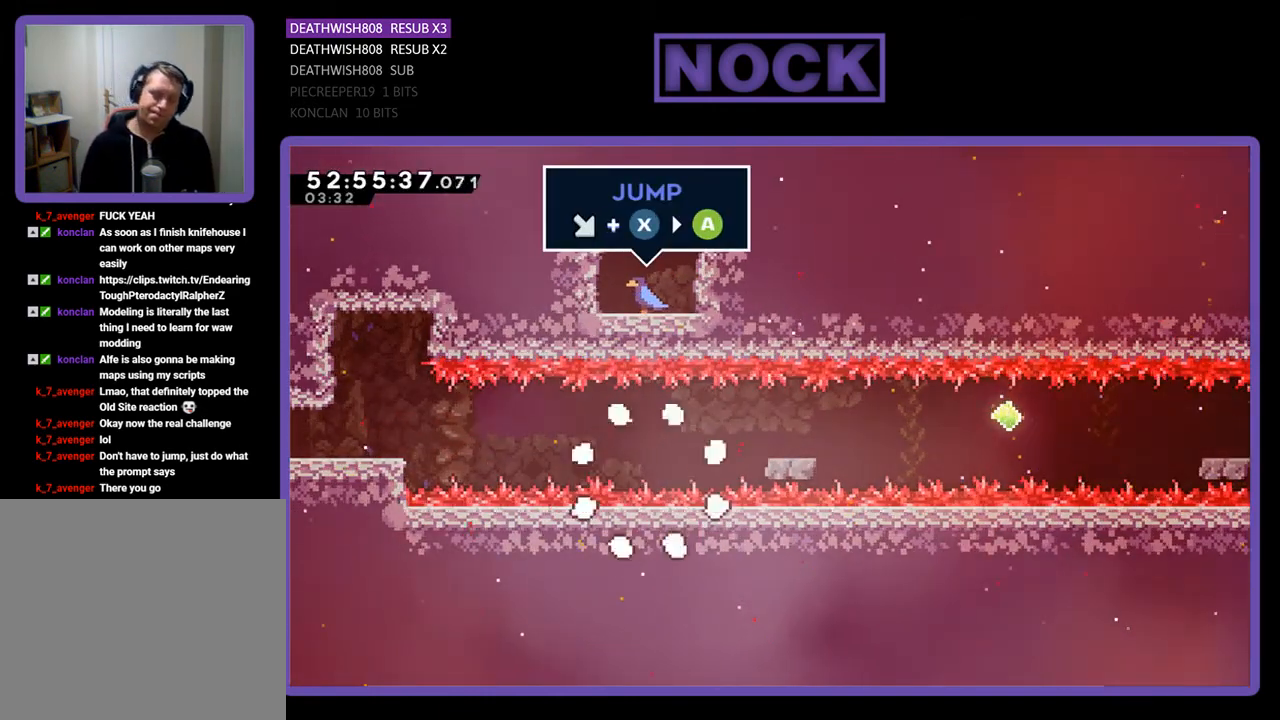
{"buttons": [], "right_stick": "center", "events": []}
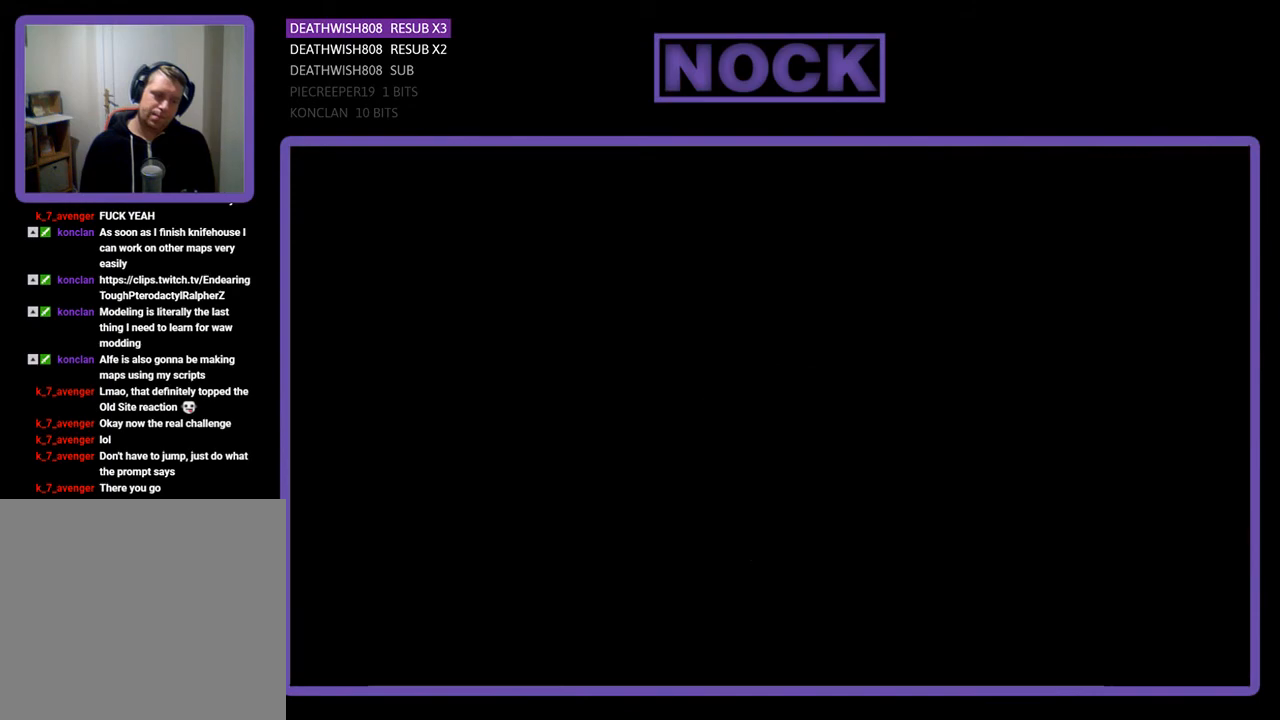
{"buttons": ["DPAD_DOWN", "DPAD_RIGHT"], "right_stick": "center", "events": [[367, "DPAD_RIGHT", "down"], [400, "DPAD_DOWN", "down"]]}
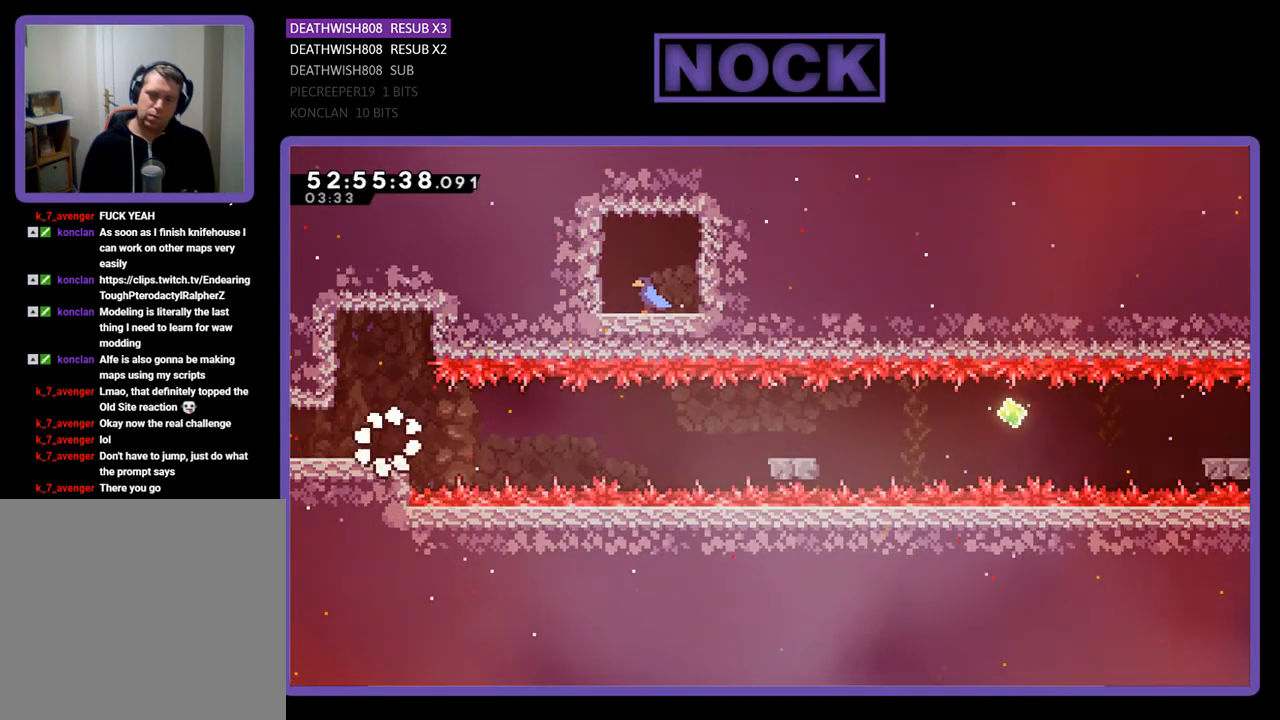
{"buttons": ["DPAD_DOWN", "DPAD_RIGHT"], "right_stick": "center", "events": []}
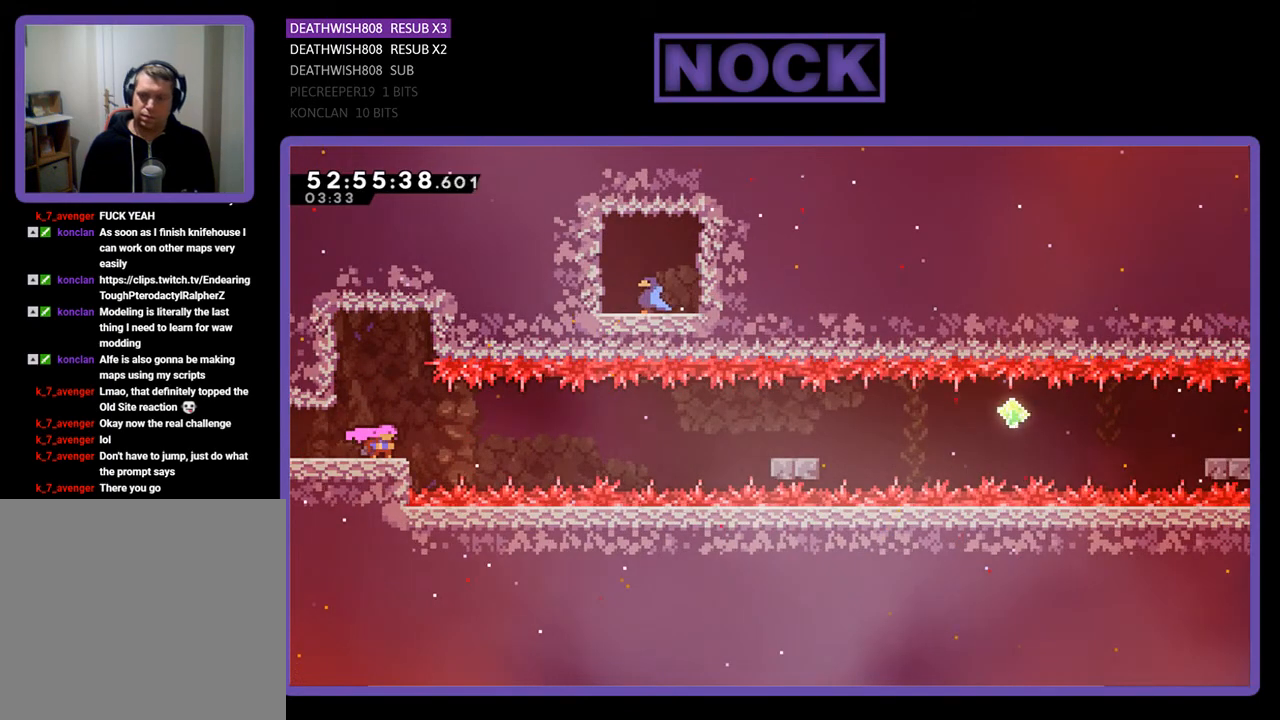
{"buttons": ["CIRCLE", "DPAD_DOWN", "DPAD_RIGHT"], "right_stick": "center", "events": [[400, "CIRCLE", "down"]]}
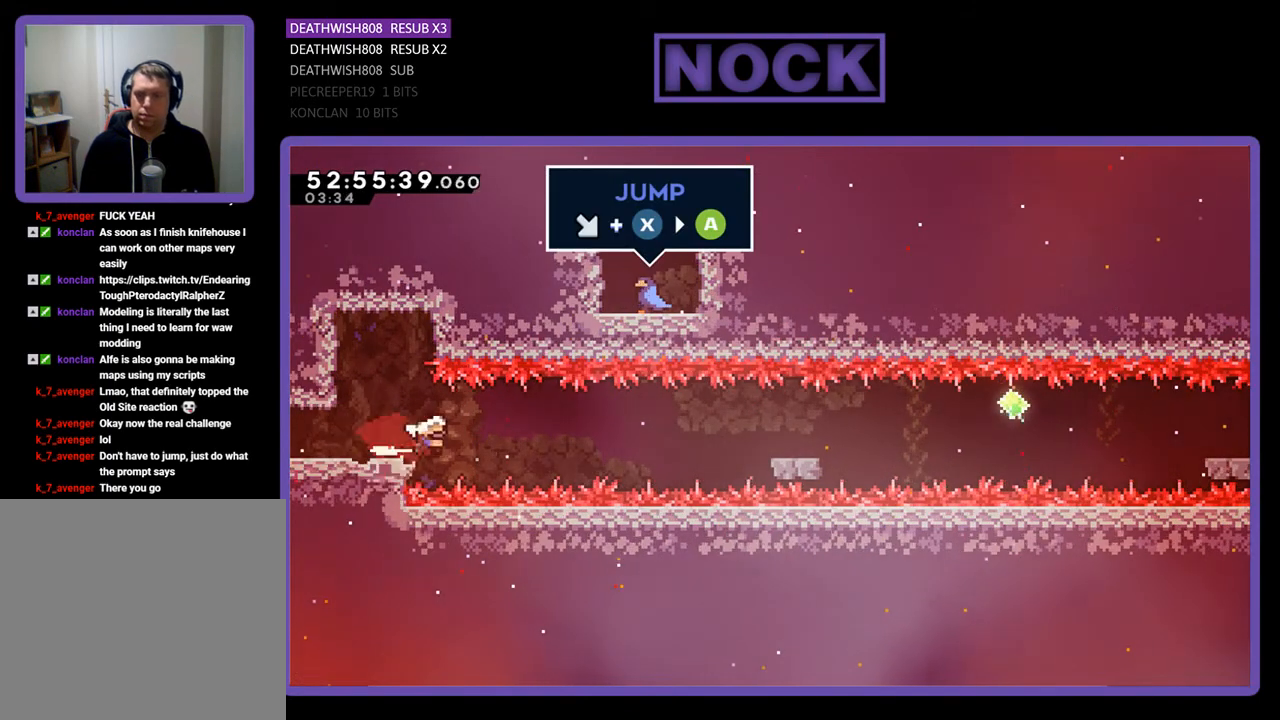
{"buttons": ["DPAD_RIGHT"], "right_stick": "center", "events": [[67, "CIRCLE", "up"], [133, "CROSS", "down"], [300, "CROSS", "up"], [467, "DPAD_DOWN", "up"]]}
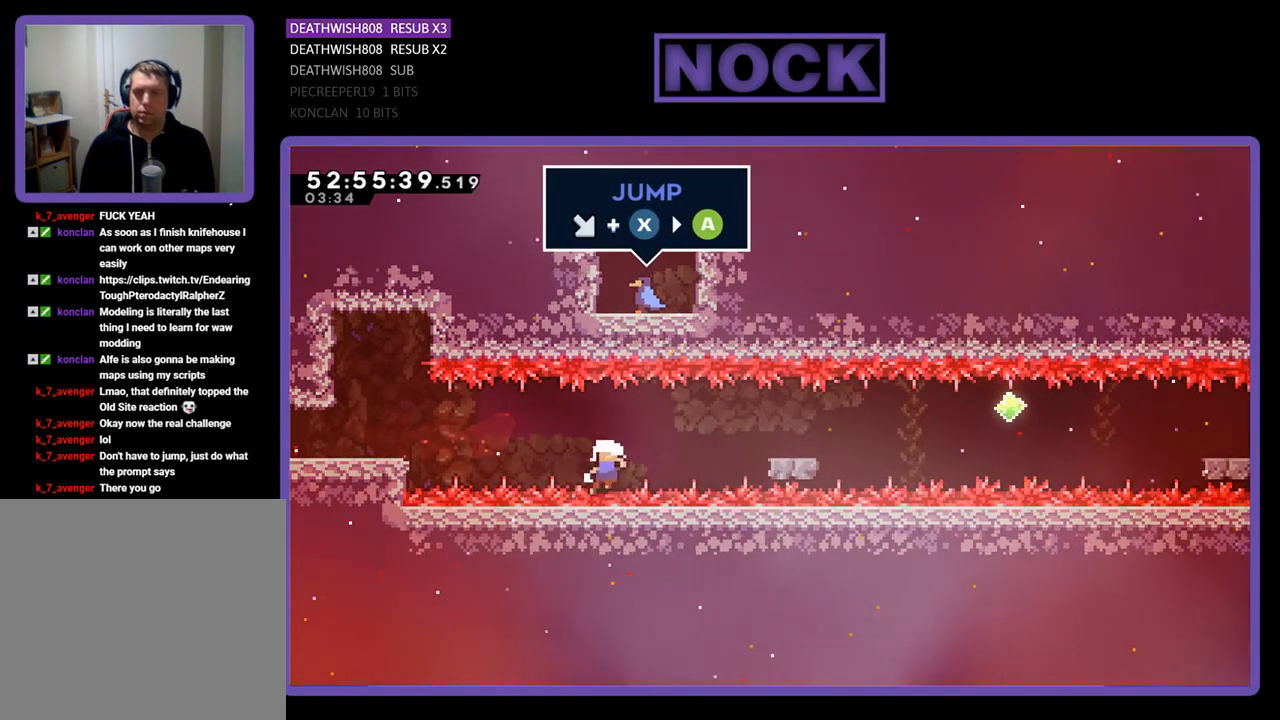
{"buttons": [], "right_stick": "center", "events": [[100, "DPAD_RIGHT", "up"]]}
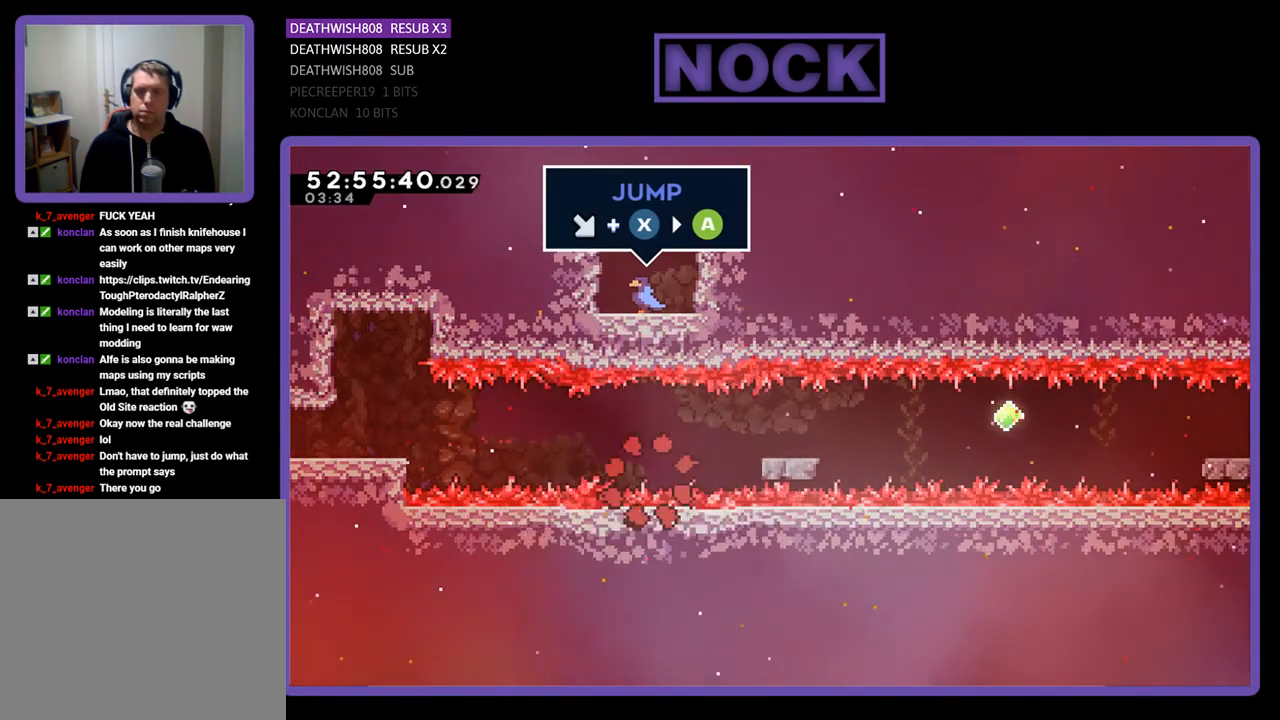
{"buttons": [], "right_stick": "center", "events": []}
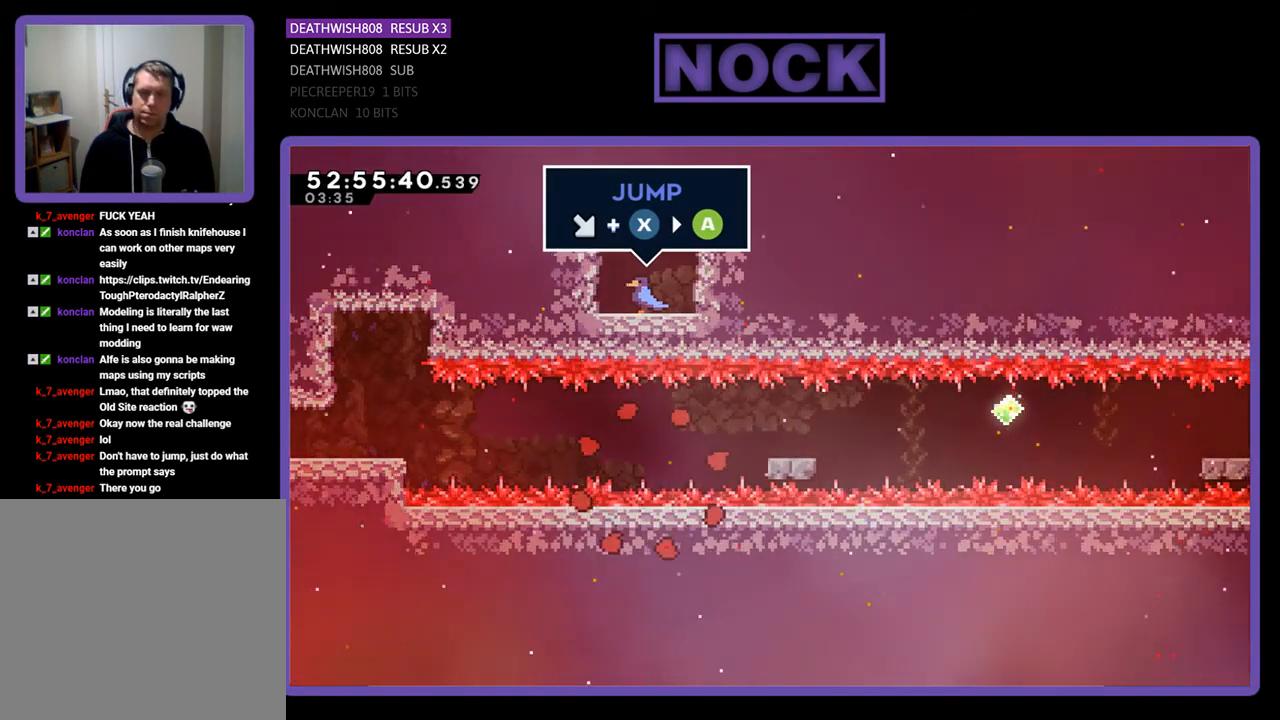
{"buttons": [], "right_stick": "center", "events": []}